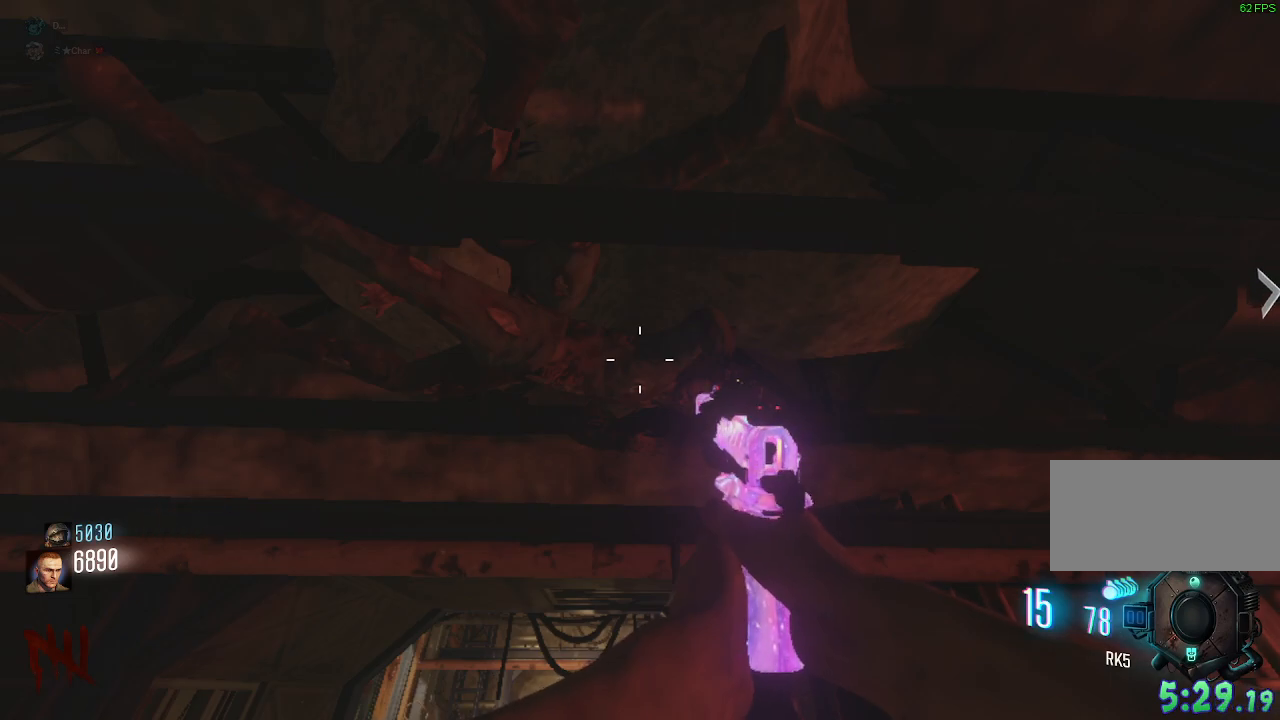
Gameplay with keyboard and mouse; each line is a JSON object with the keys and mouse buttons held at the frame after it. "events" lists presses ("down") and releases ("up") of "a", "ctrl", "d", "e", "q", "s", "shift", "space", "tab", "w", "mouse_left", "mouse_wheel", "mouse_right", "mouse_mb4" and "mouse_mb5" between this image and that frame as [ms after this image, input, new state], when the widget could be followed in between. "mouse_left", "mouse_wheel", "mouse_right", "mouse_mb4", "mouse_mb5" = the "left", "wheel", "right", "mb4", "mb5" buttons of the "mouse" list. No other keys are recorded. "wheel" means that the mouse wheel is clicked or scrolled. Mouse movement is not recorded. Not read: f.
{"keys": [], "mouse": [], "events": [[83, "d", "down"], [233, "d", "up"]]}
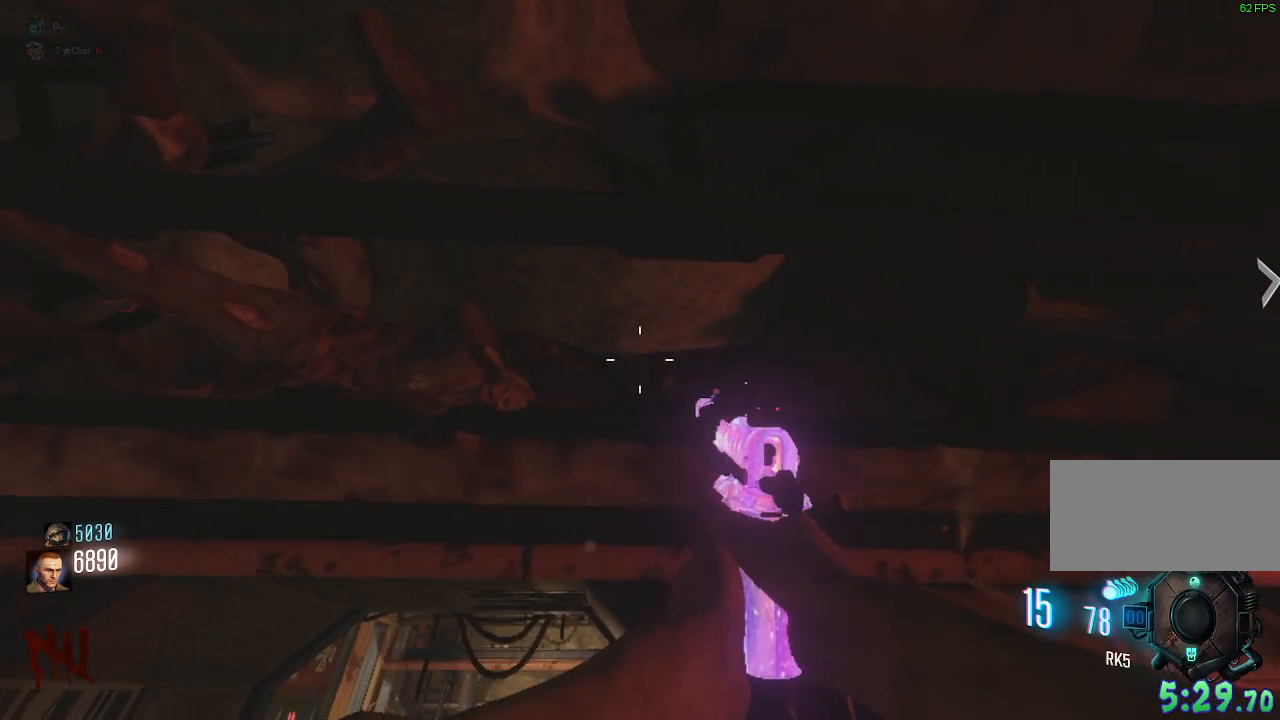
{"keys": [], "mouse": [], "events": [[233, "a", "down"], [367, "a", "up"]]}
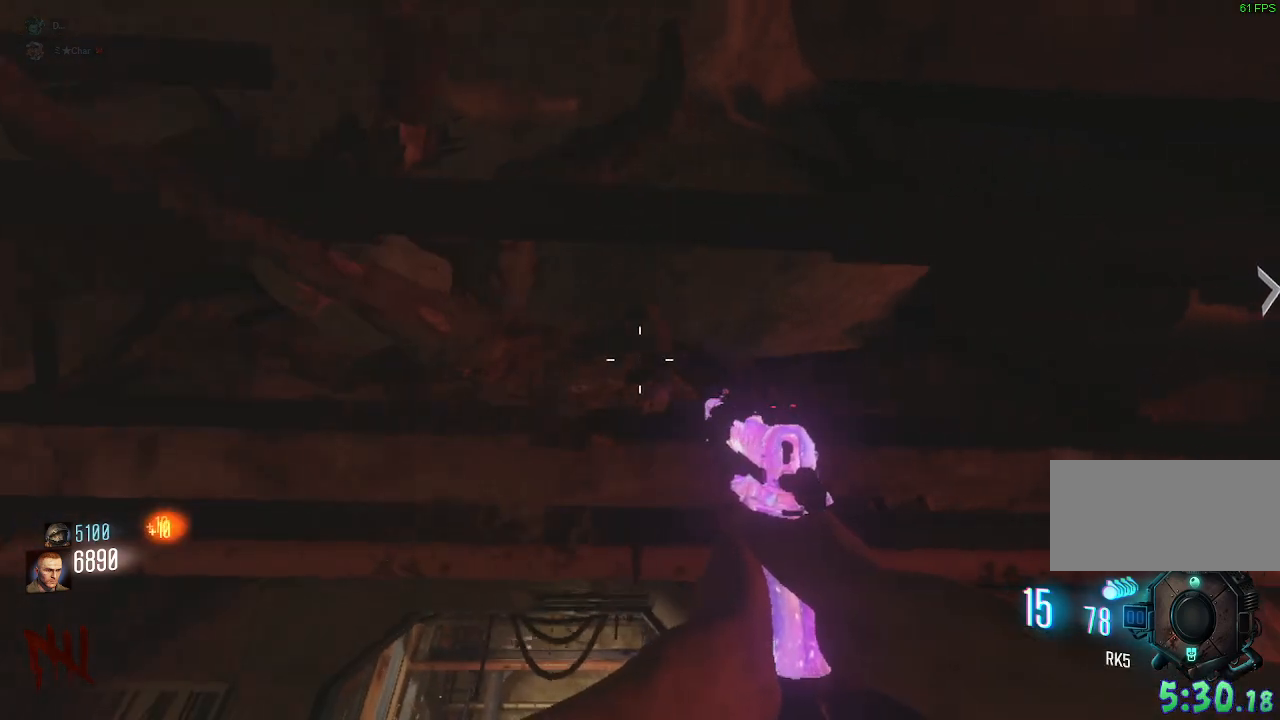
{"keys": [], "mouse": [], "events": [[150, "q", "down"], [283, "q", "up"]]}
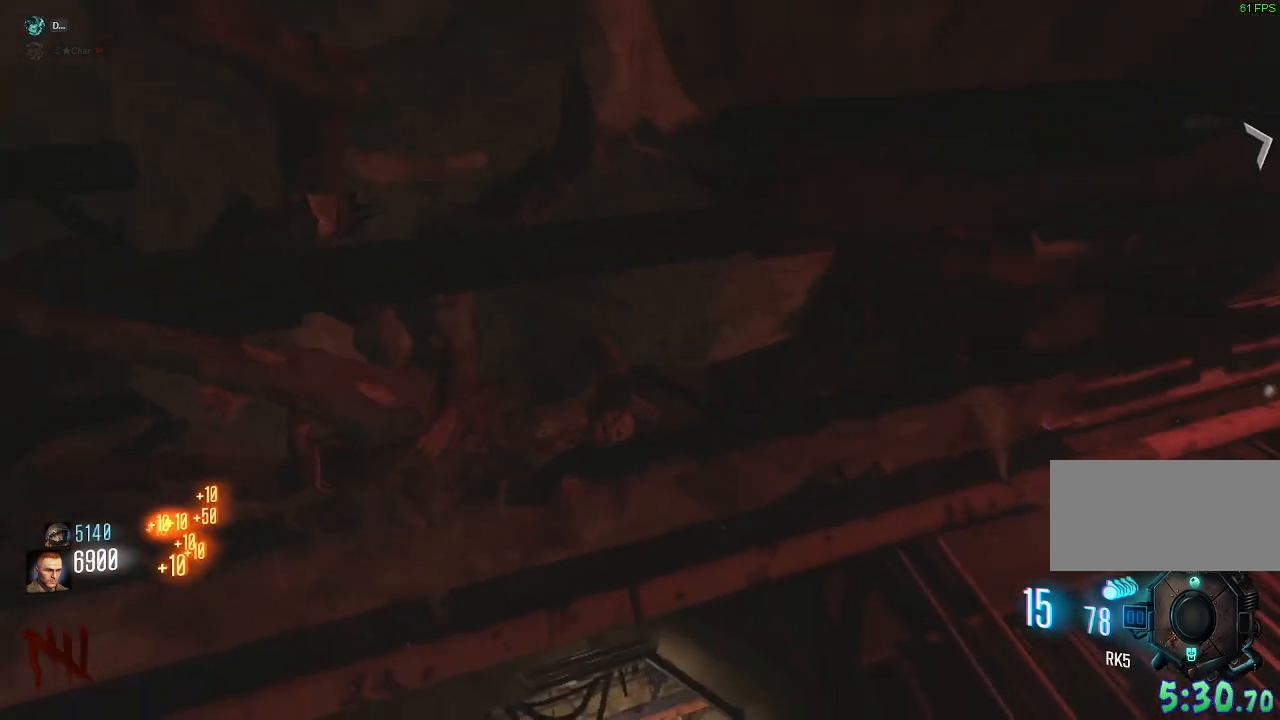
{"keys": [], "mouse": [], "events": [[200, "q", "down"], [333, "q", "up"]]}
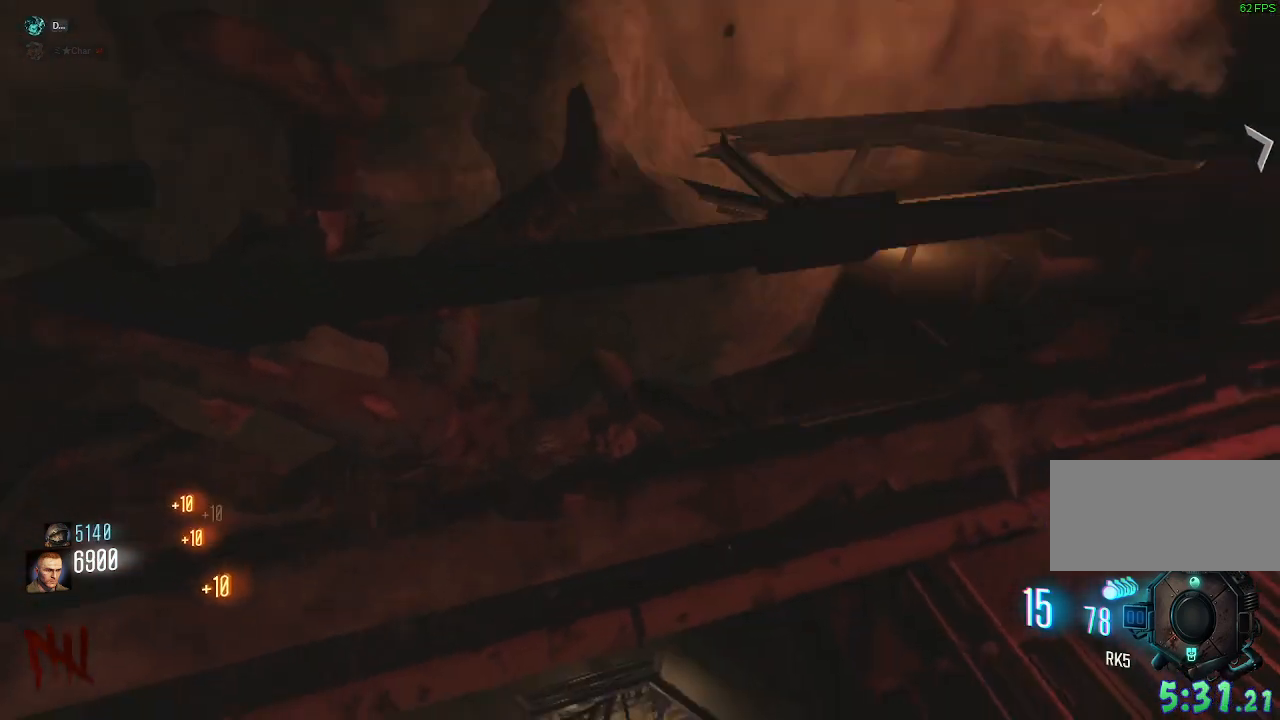
{"keys": ["a"], "mouse": [], "events": [[200, "q", "down"], [350, "q", "up"], [483, "a", "down"]]}
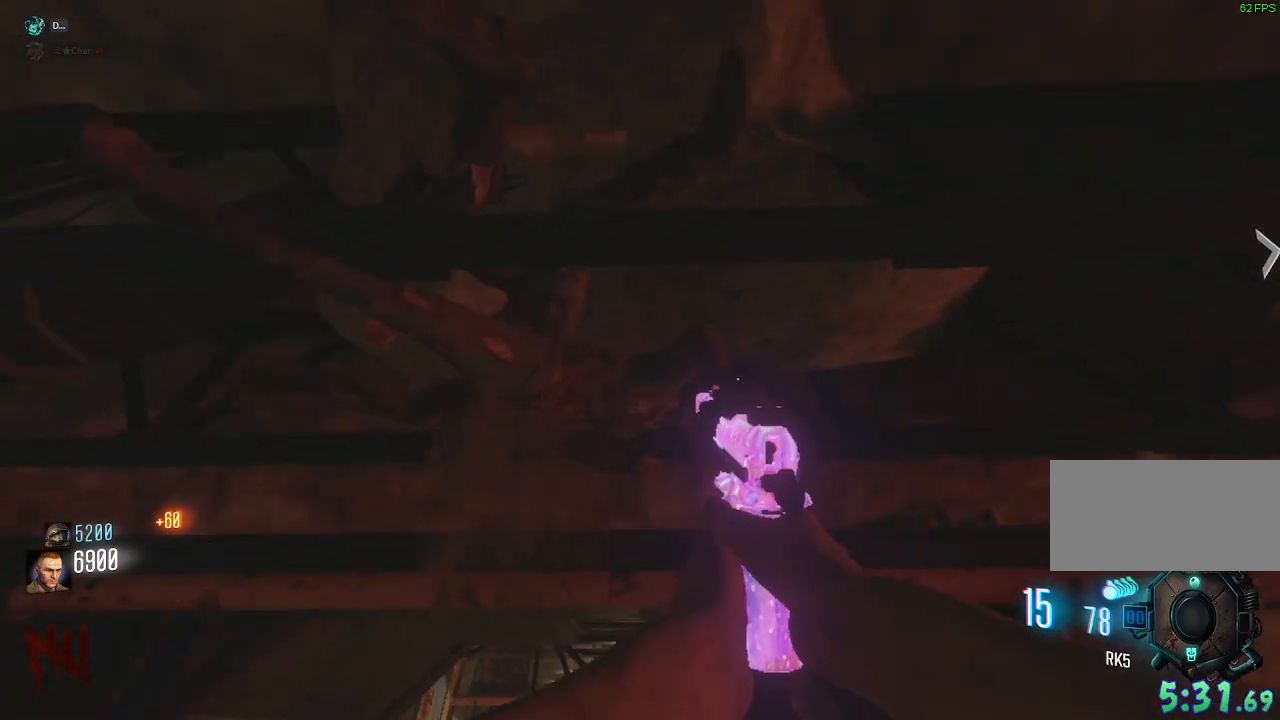
{"keys": [], "mouse": [], "events": [[83, "a", "up"], [200, "q", "down"], [300, "q", "up"]]}
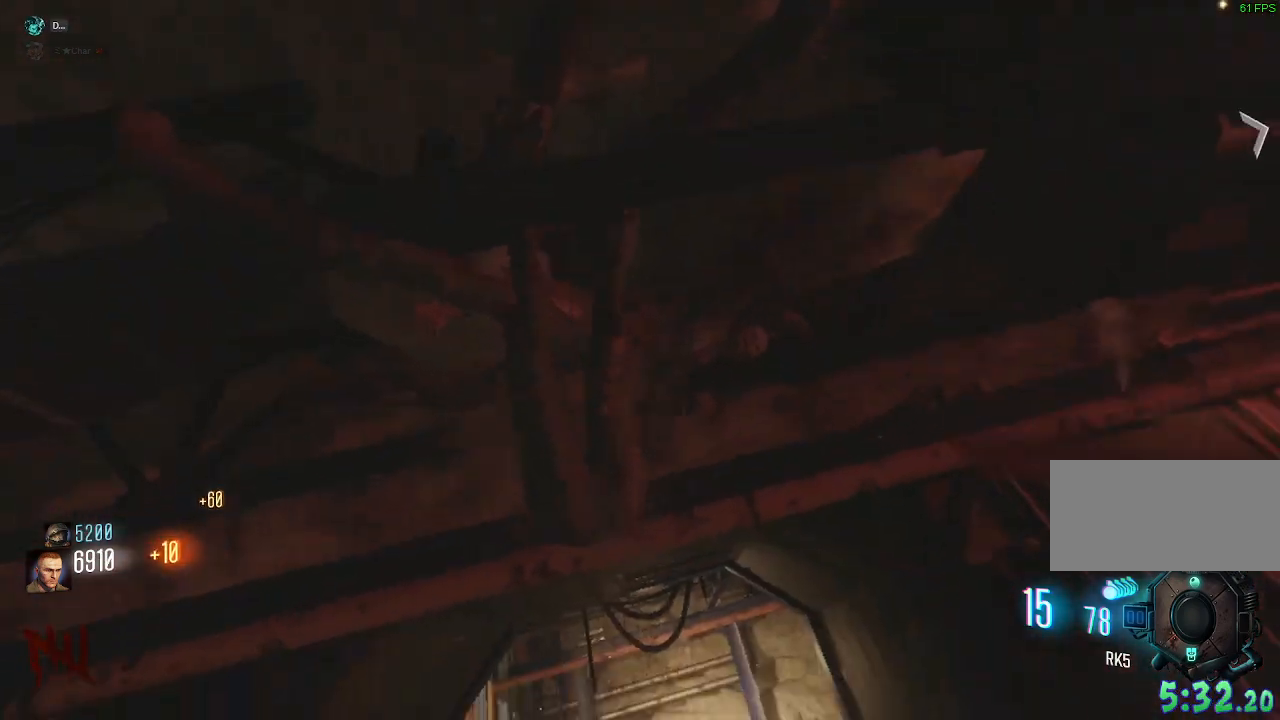
{"keys": [], "mouse": [], "events": [[233, "q", "down"], [400, "q", "up"]]}
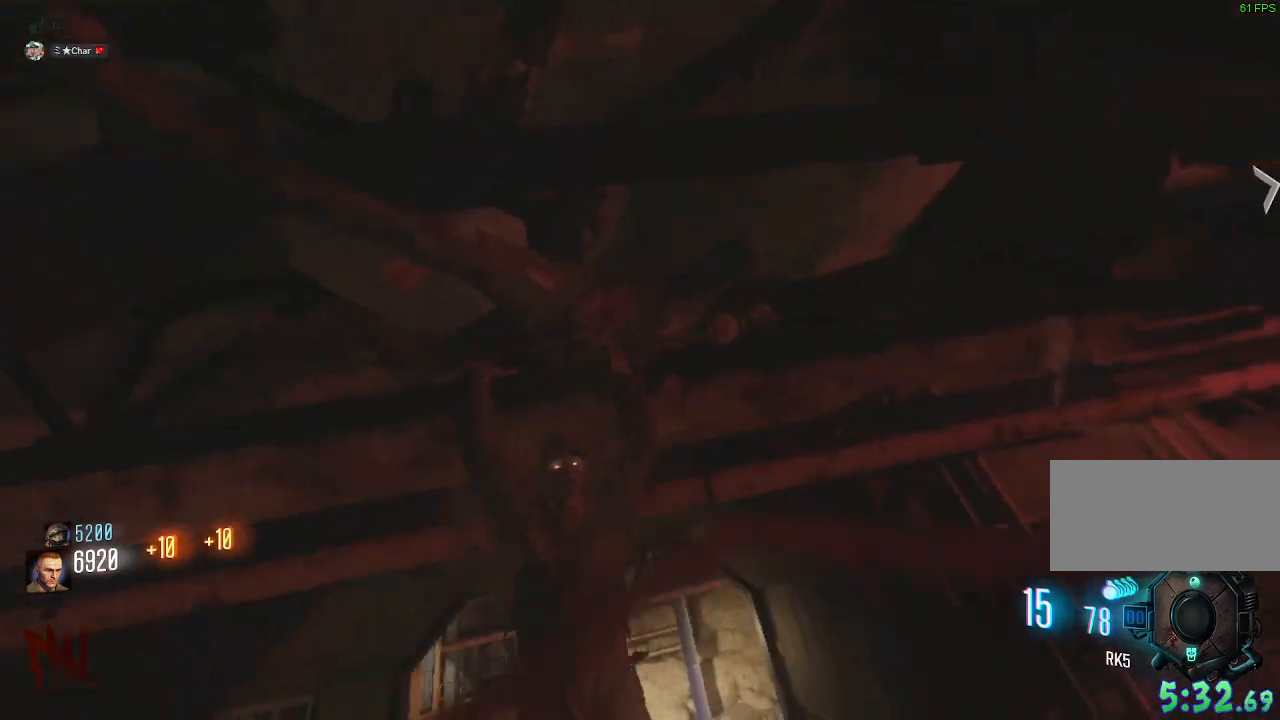
{"keys": [], "mouse": [], "events": [[267, "q", "down"], [417, "q", "up"]]}
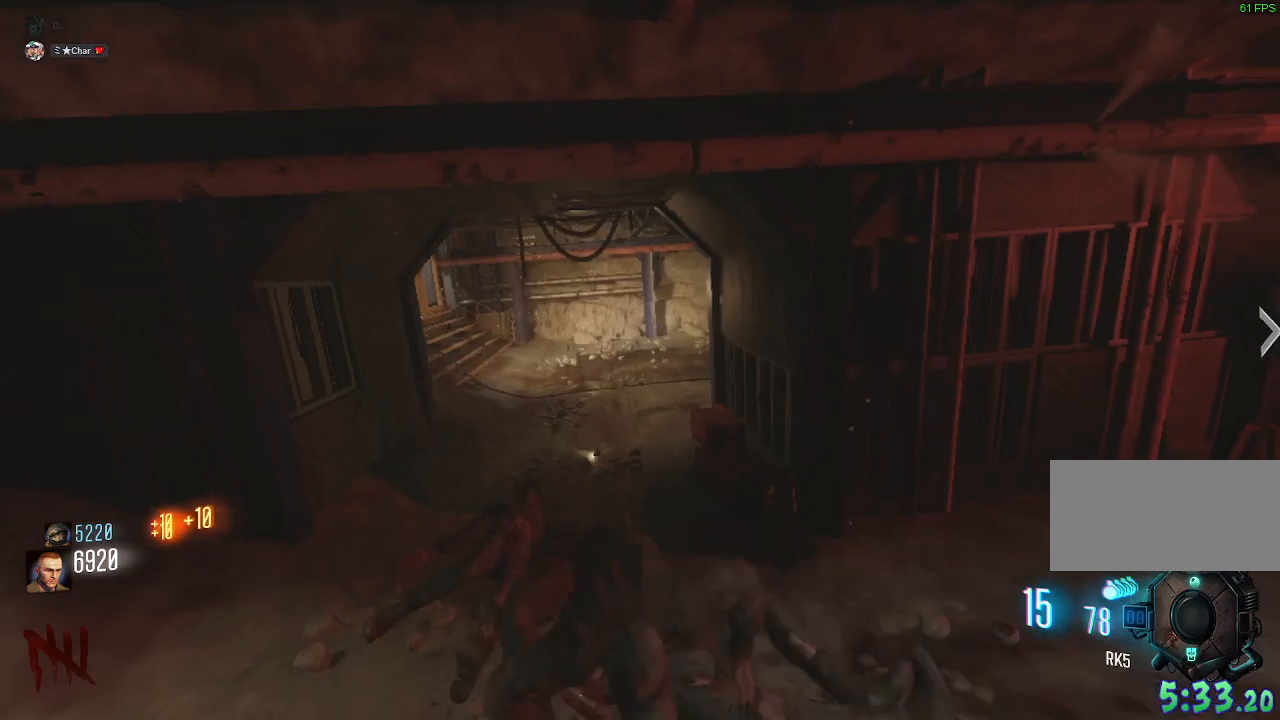
{"keys": [], "mouse": [], "events": [[317, "q", "down"], [450, "q", "up"]]}
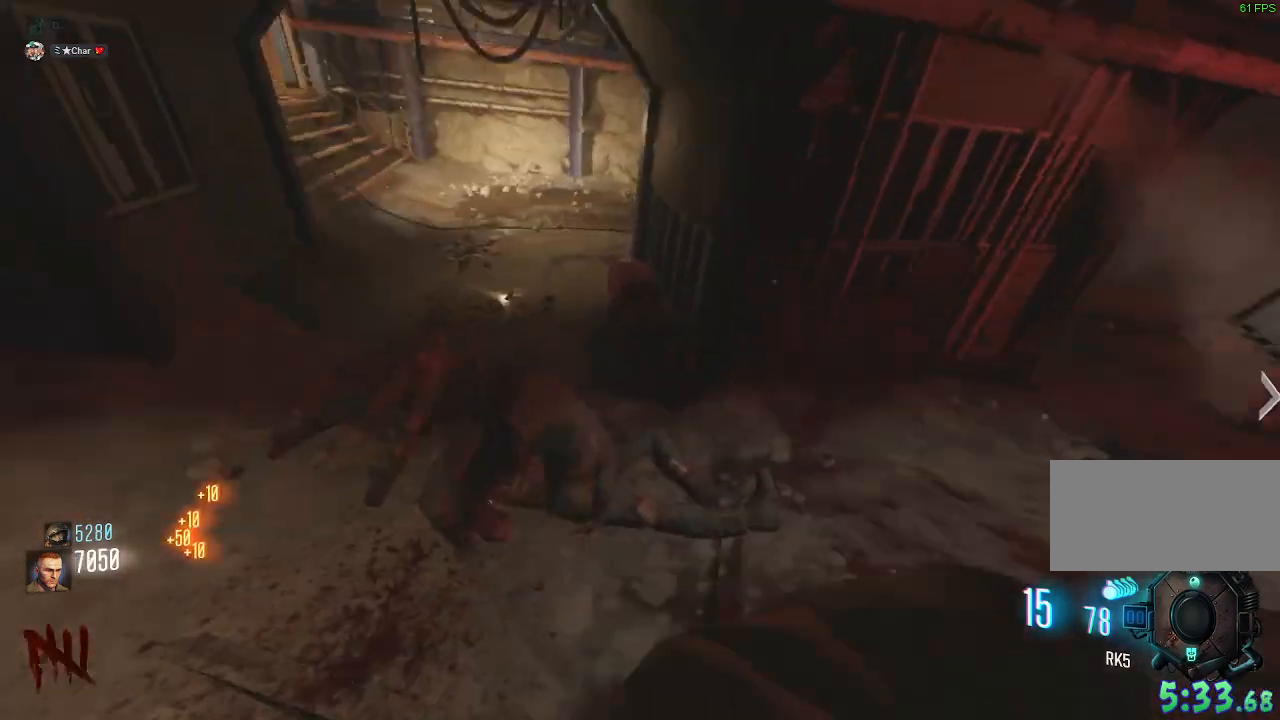
{"keys": ["q"], "mouse": [], "events": [[483, "q", "down"]]}
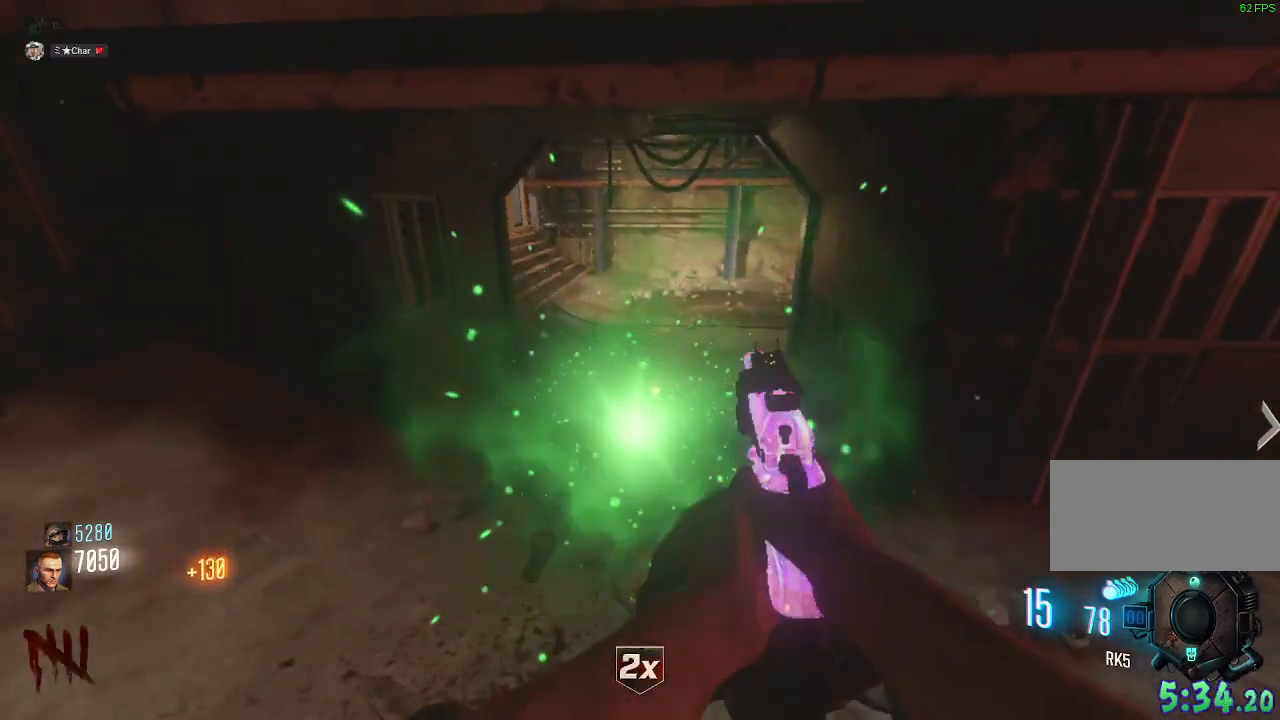
{"keys": [], "mouse": [], "events": [[117, "q", "up"]]}
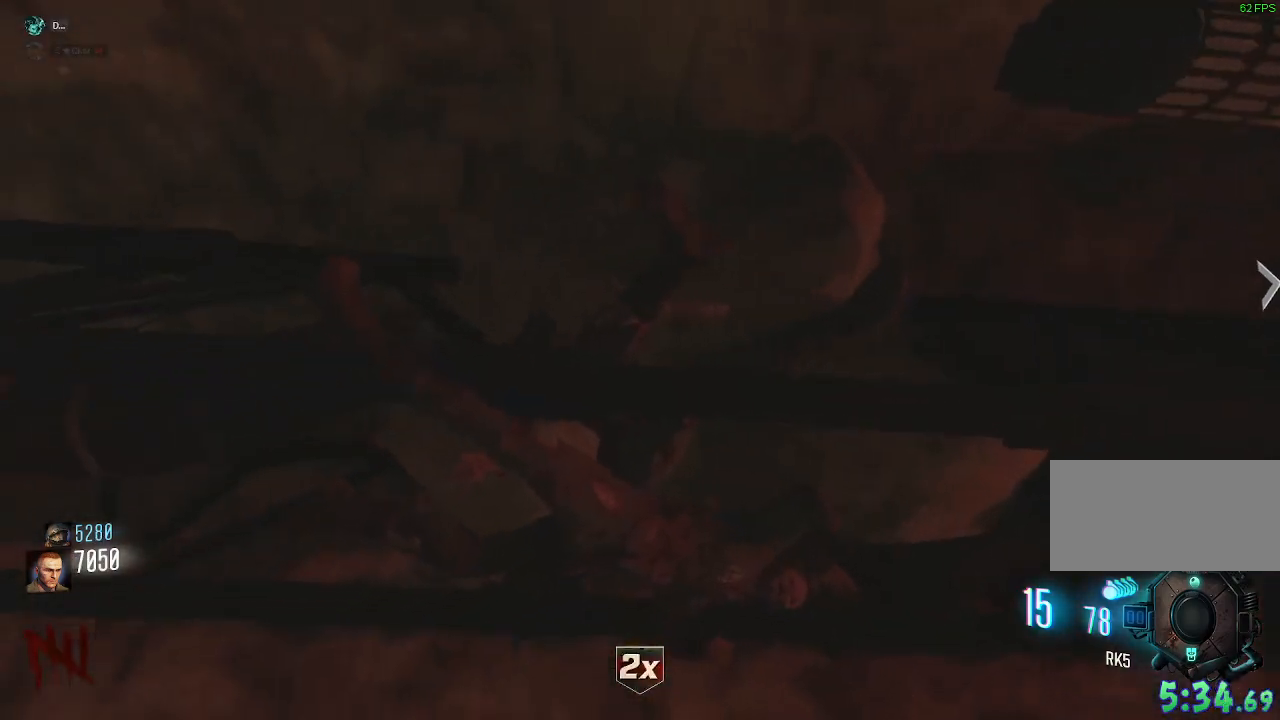
{"keys": [], "mouse": [], "events": []}
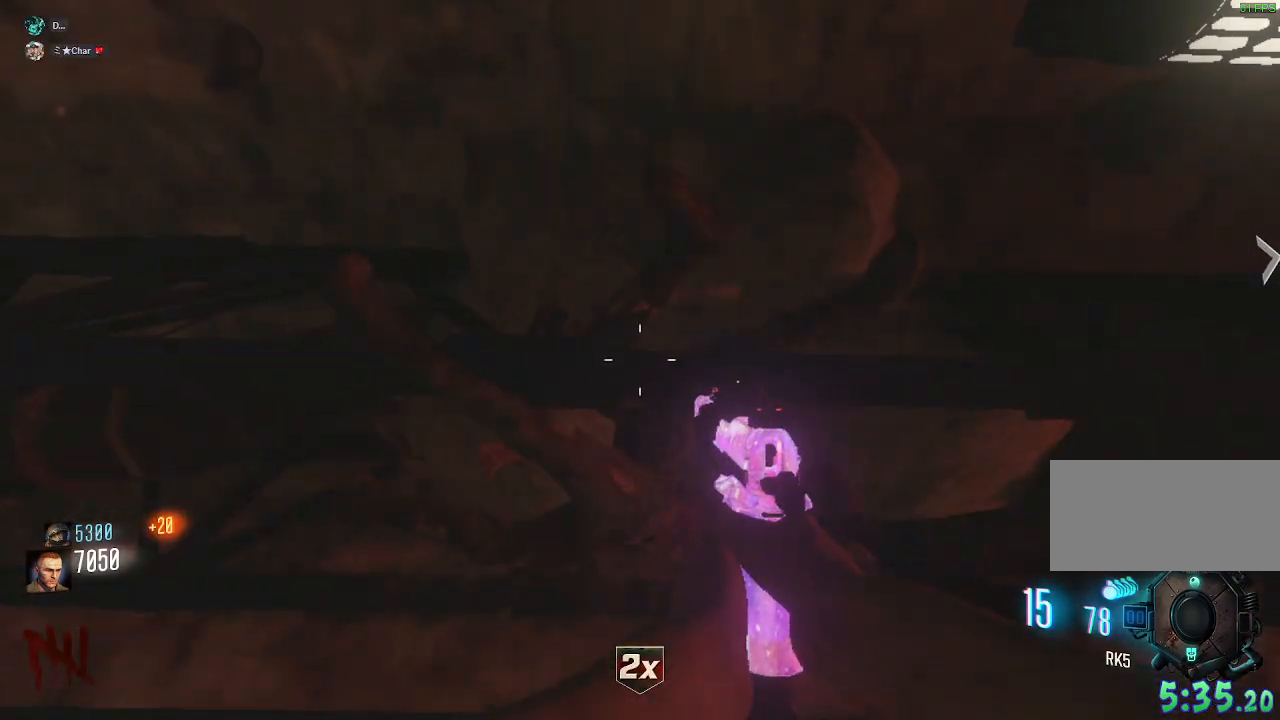
{"keys": [], "mouse": [], "events": [[150, "q", "down"], [283, "q", "up"]]}
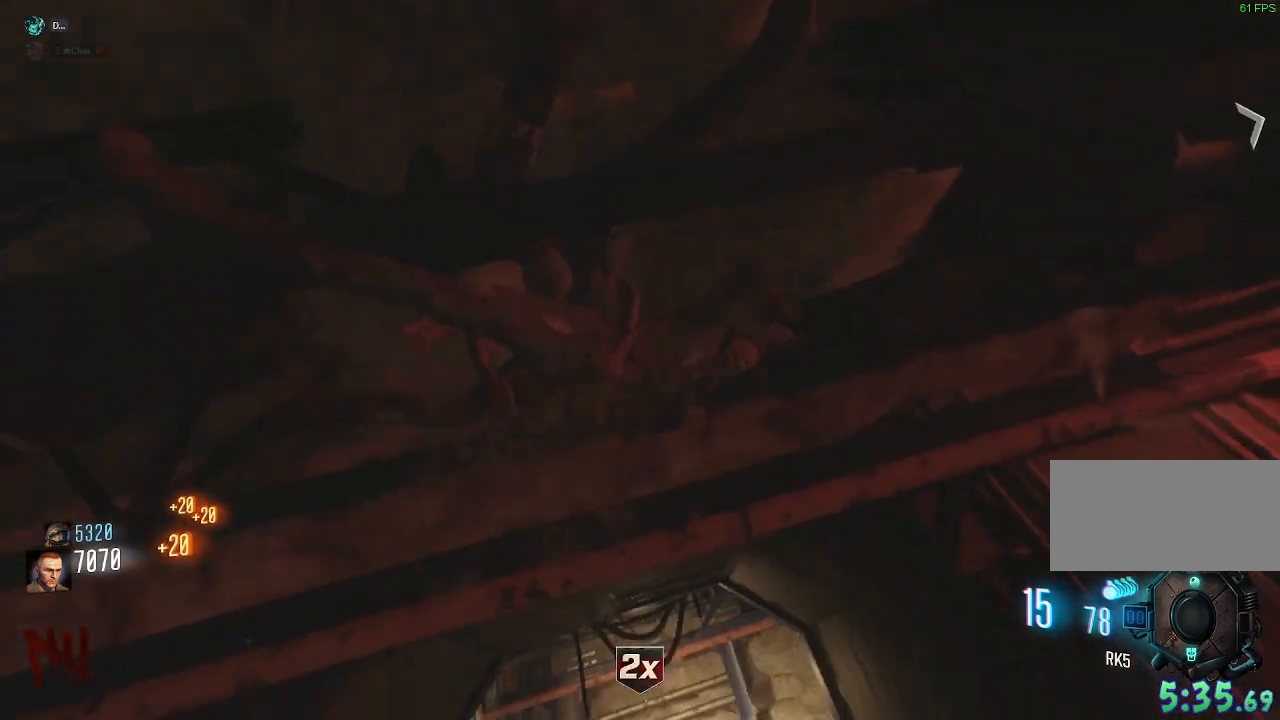
{"keys": [], "mouse": [], "events": [[217, "q", "down"], [350, "q", "up"]]}
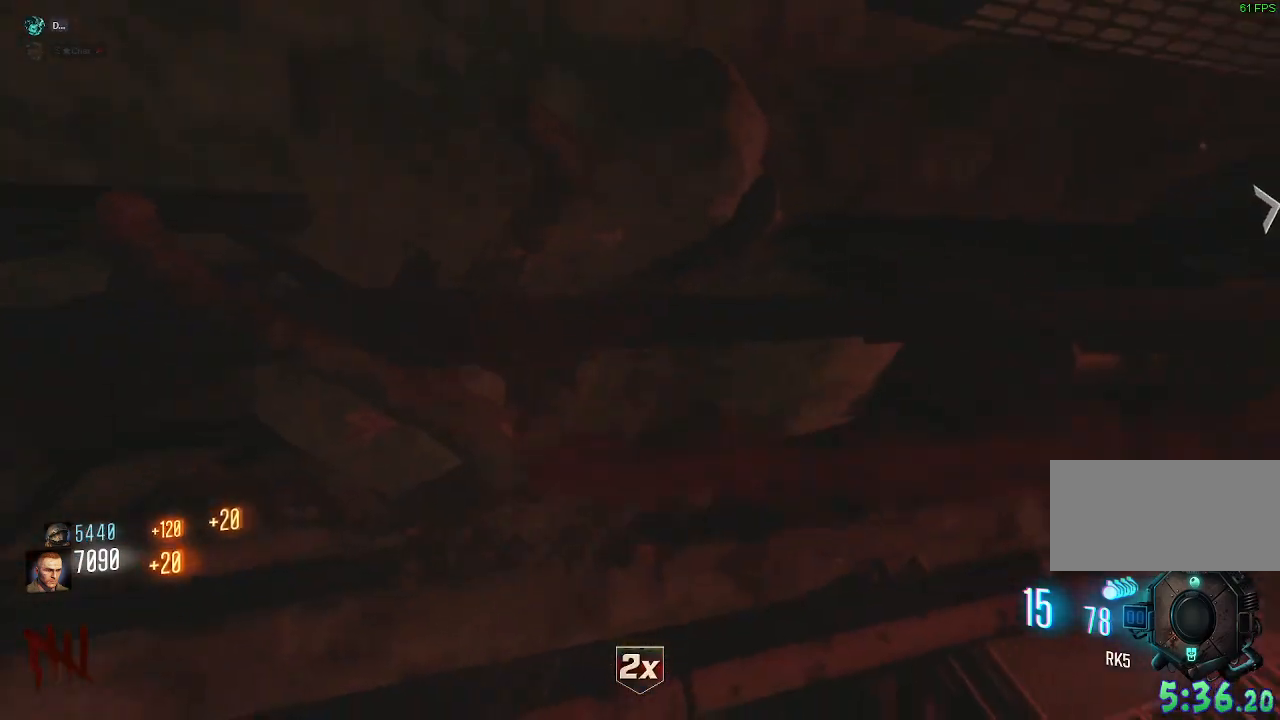
{"keys": [], "mouse": [], "events": [[250, "q", "down"], [367, "q", "up"]]}
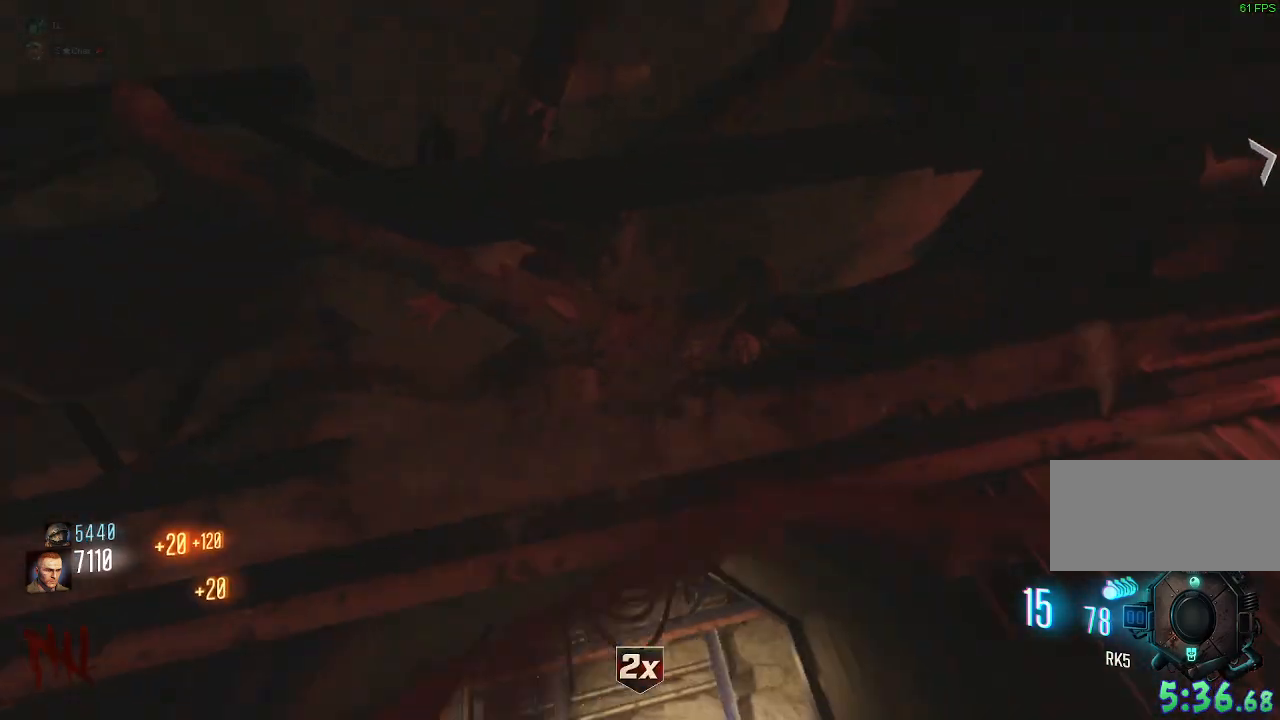
{"keys": [], "mouse": [], "events": [[300, "q", "down"], [450, "q", "up"]]}
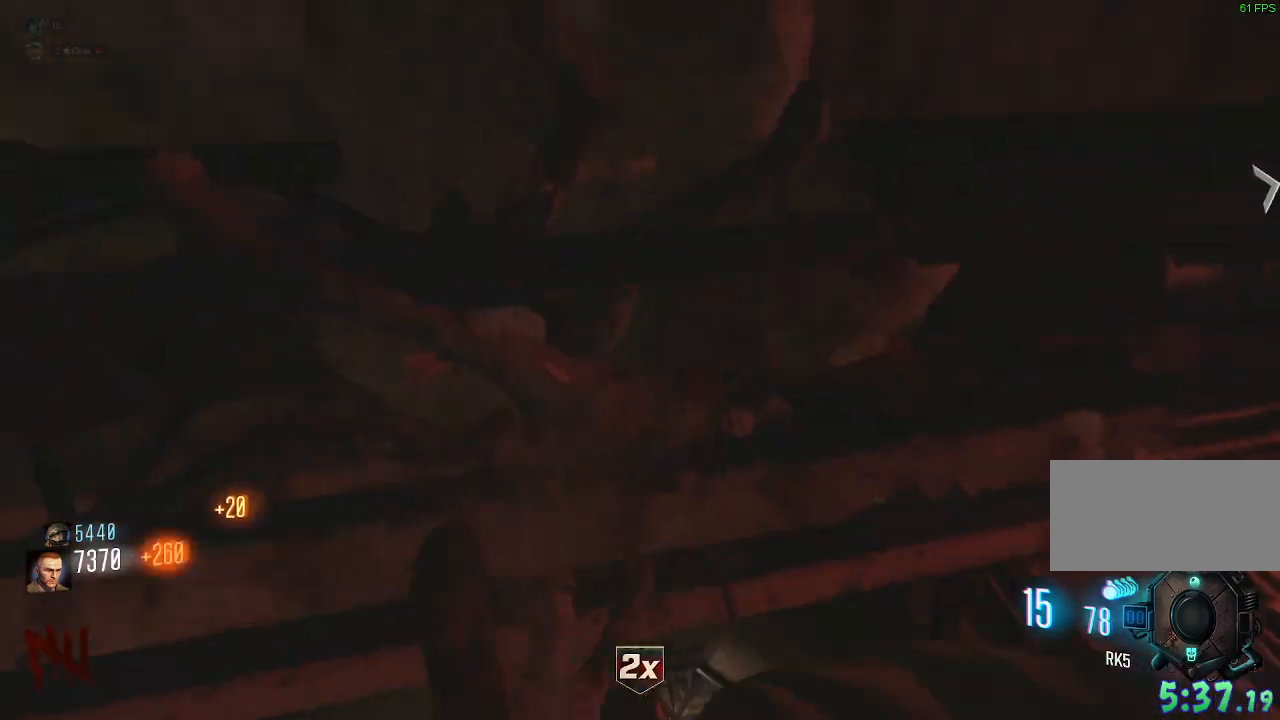
{"keys": [], "mouse": [], "events": [[300, "q", "down"], [433, "q", "up"]]}
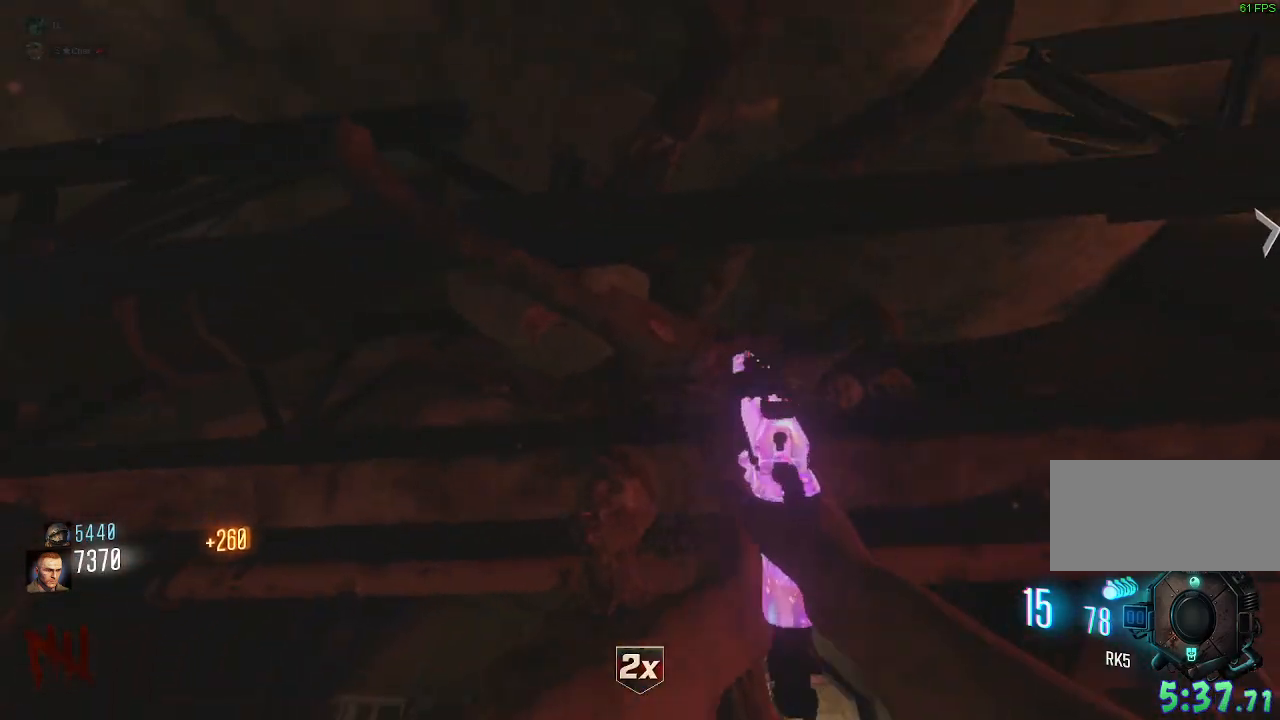
{"keys": [], "mouse": [], "events": []}
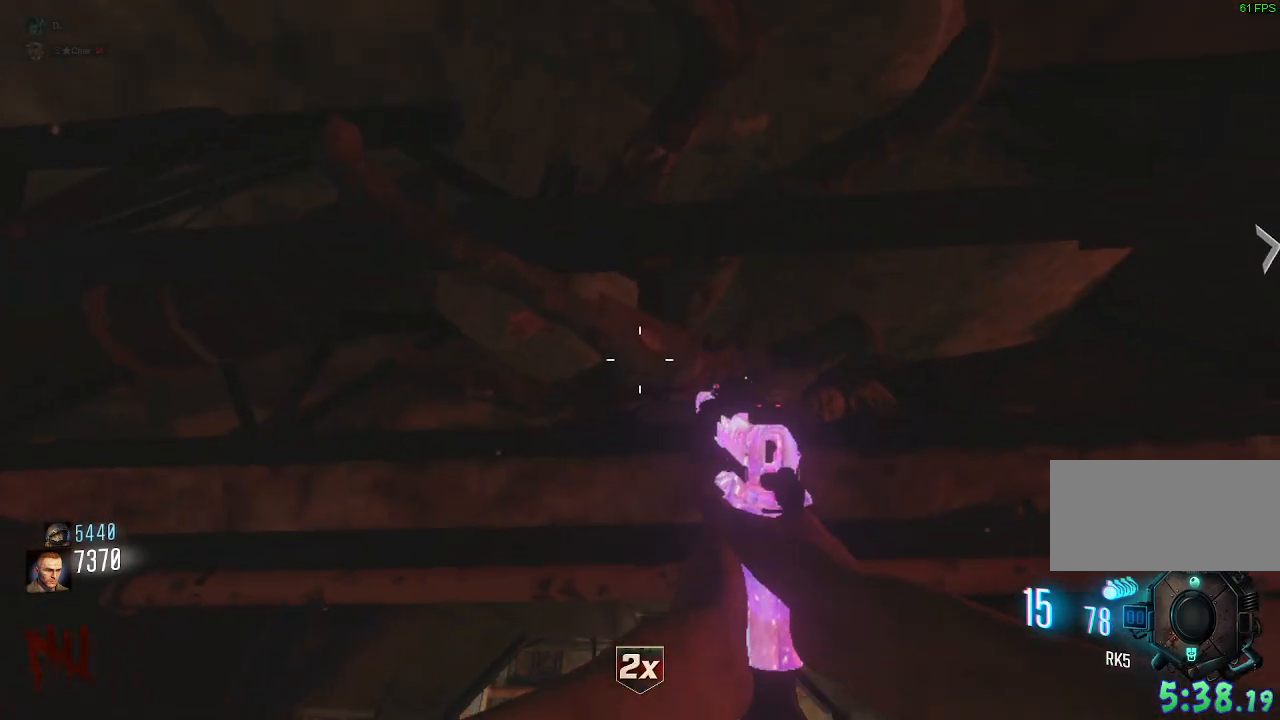
{"keys": [], "mouse": [], "events": []}